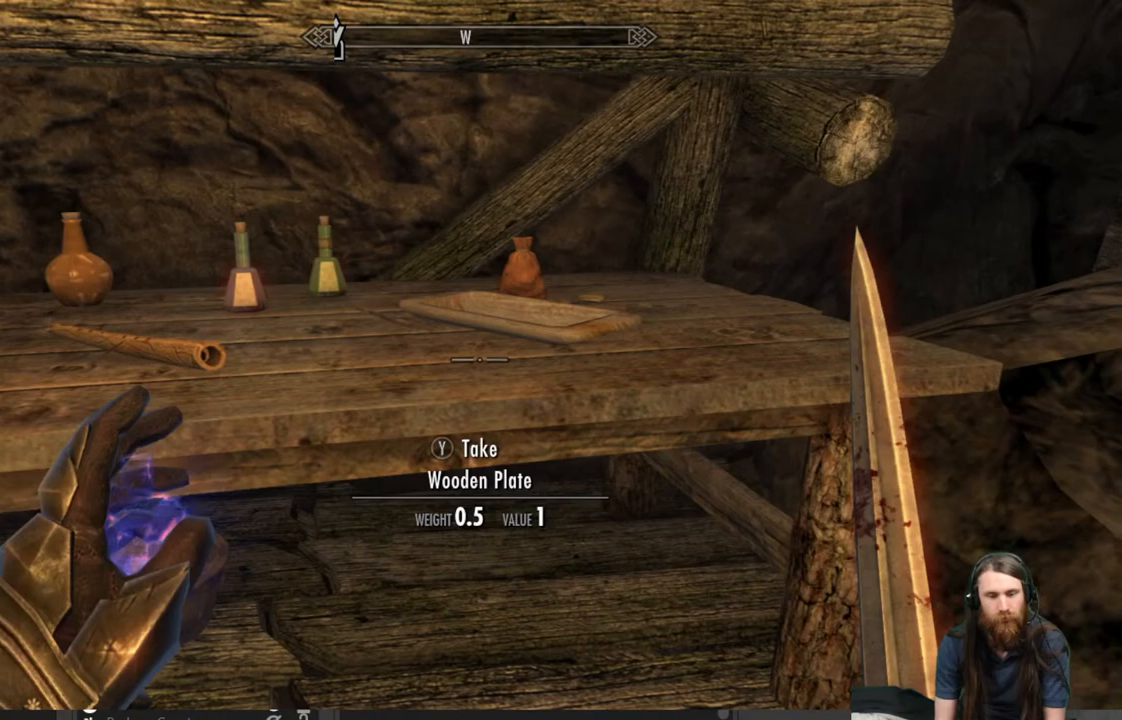
Gameplay with a controller (Xbox layout); each line is a JSON object with the inputs held at the frame after it. "events" lists button and stick changes between this image and that frame as [ms after this image, input, new state], when the widget could be followed in between.
{"buttons": [], "left_stick": "center", "right_stick": "left", "events": [[267, "left_stick", "up"], [400, "right_stick", "left"], [450, "left_stick", "center"]]}
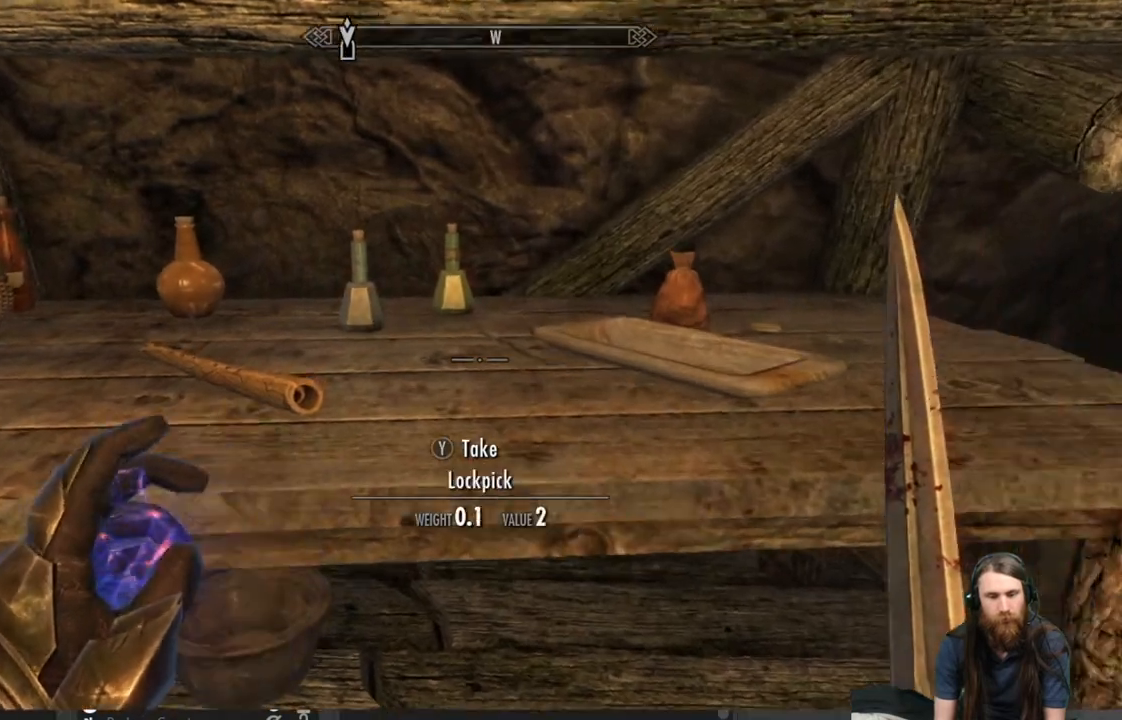
{"buttons": [], "left_stick": "center", "right_stick": "center", "events": [[83, "right_stick", "center"], [217, "right_stick", "left"], [400, "right_stick", "center"]]}
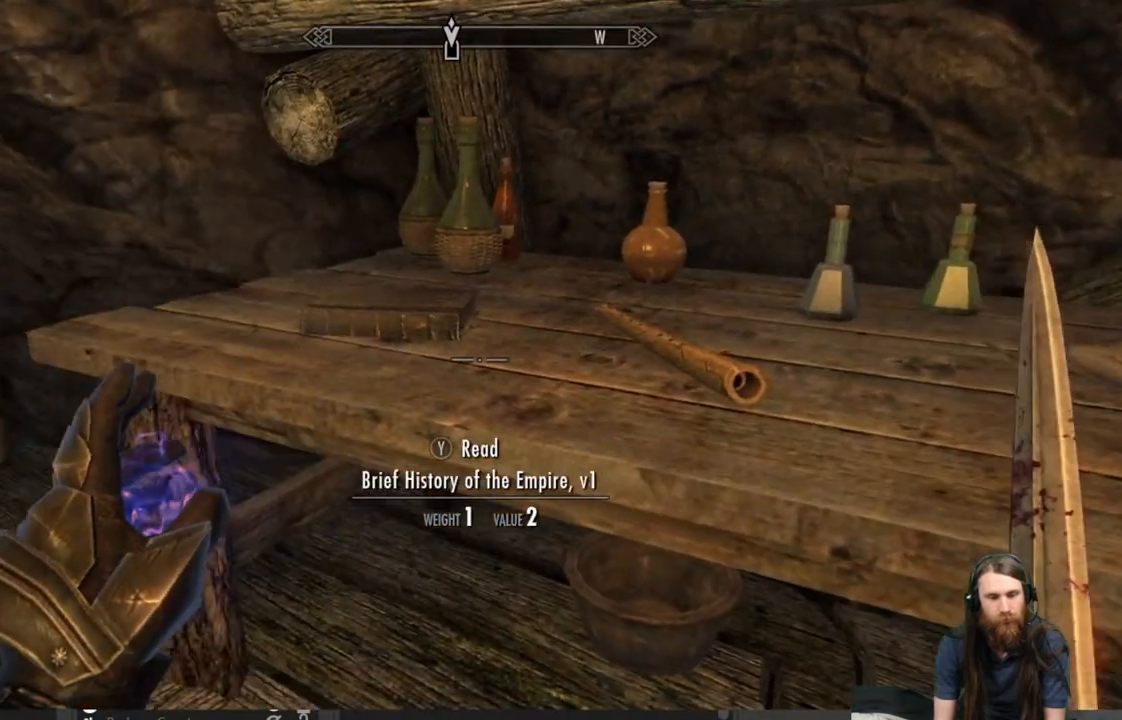
{"buttons": [], "left_stick": "center", "right_stick": "center", "events": [[83, "left_stick", "up"], [150, "right_stick", "up"], [267, "left_stick", "center"], [350, "right_stick", "center"]]}
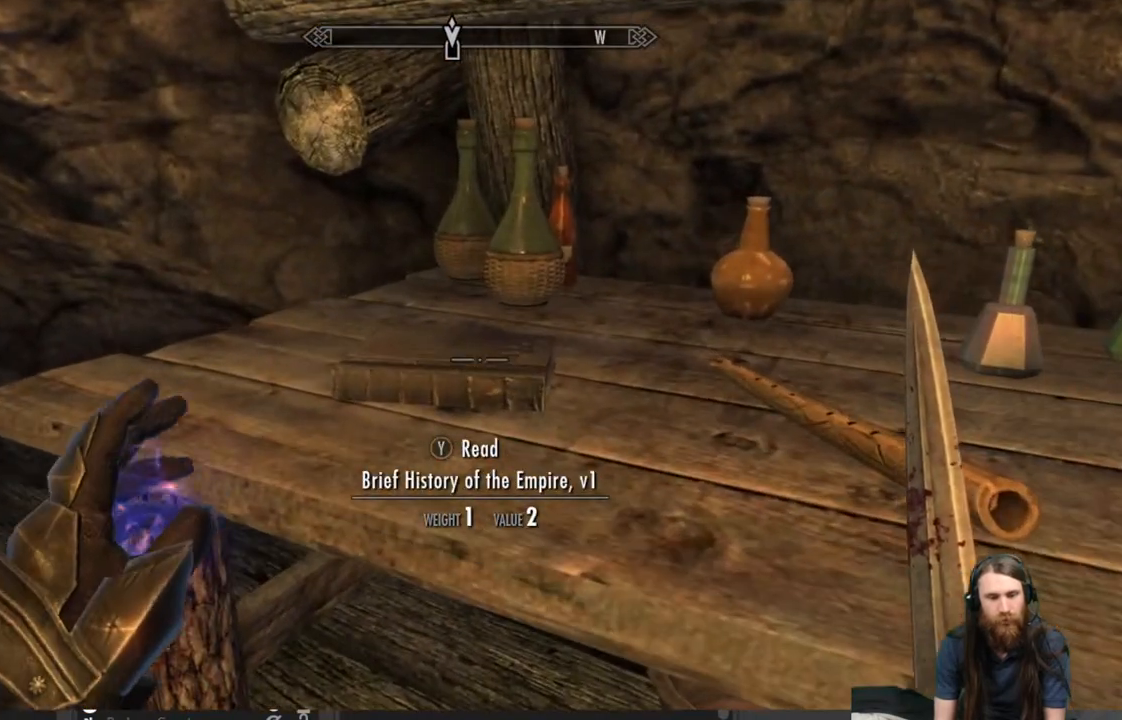
{"buttons": [], "left_stick": "down", "right_stick": "down-right", "events": [[283, "left_stick", "down"], [400, "right_stick", "down-right"]]}
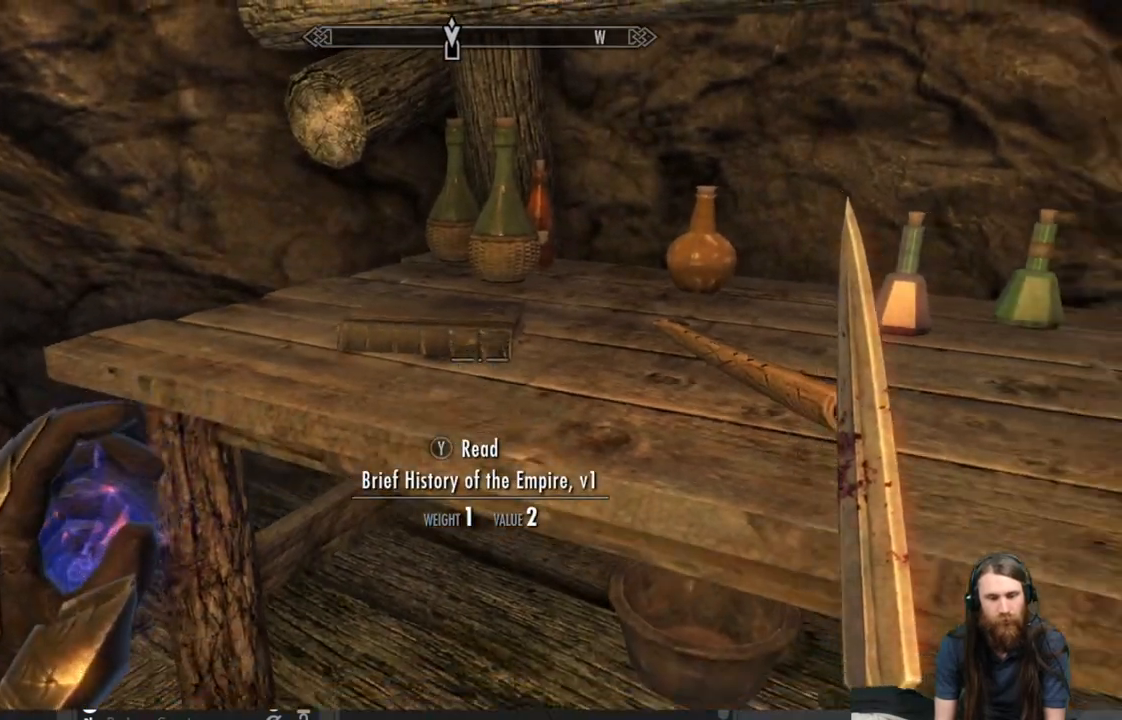
{"buttons": [], "left_stick": "center", "right_stick": "center", "events": [[17, "left_stick", "center"], [167, "right_stick", "center"], [200, "left_stick", "down"], [500, "left_stick", "center"]]}
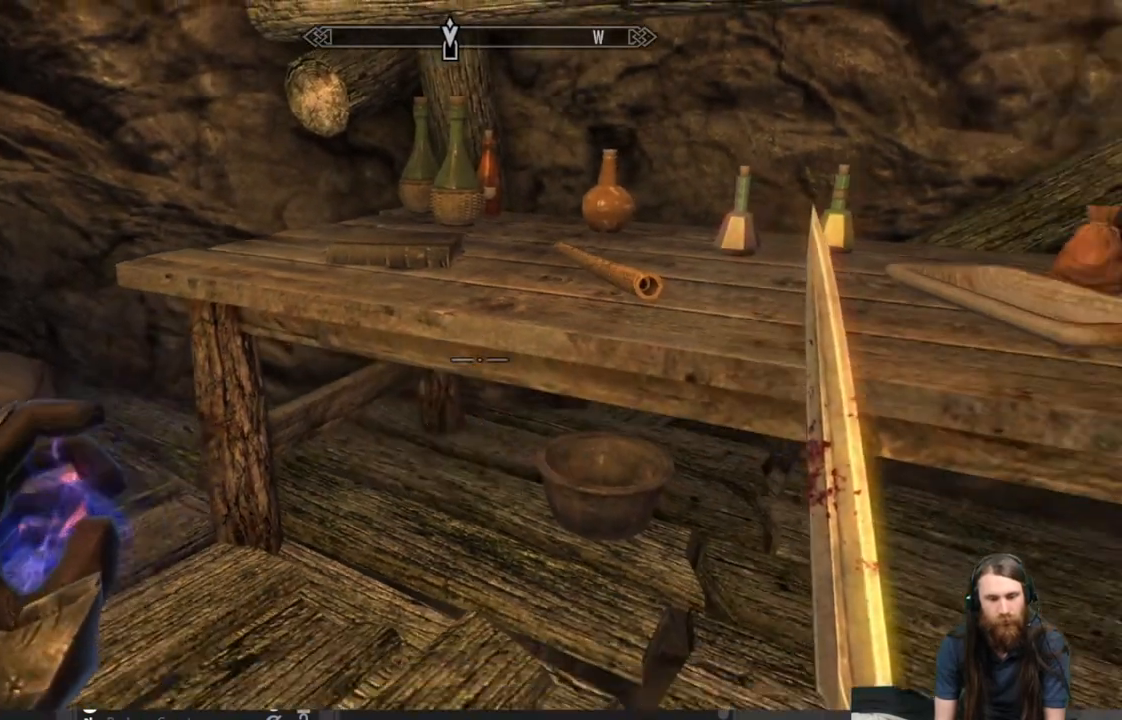
{"buttons": [], "left_stick": "up-right", "right_stick": "center", "events": [[333, "right_stick", "up"], [417, "left_stick", "up-right"], [483, "right_stick", "center"]]}
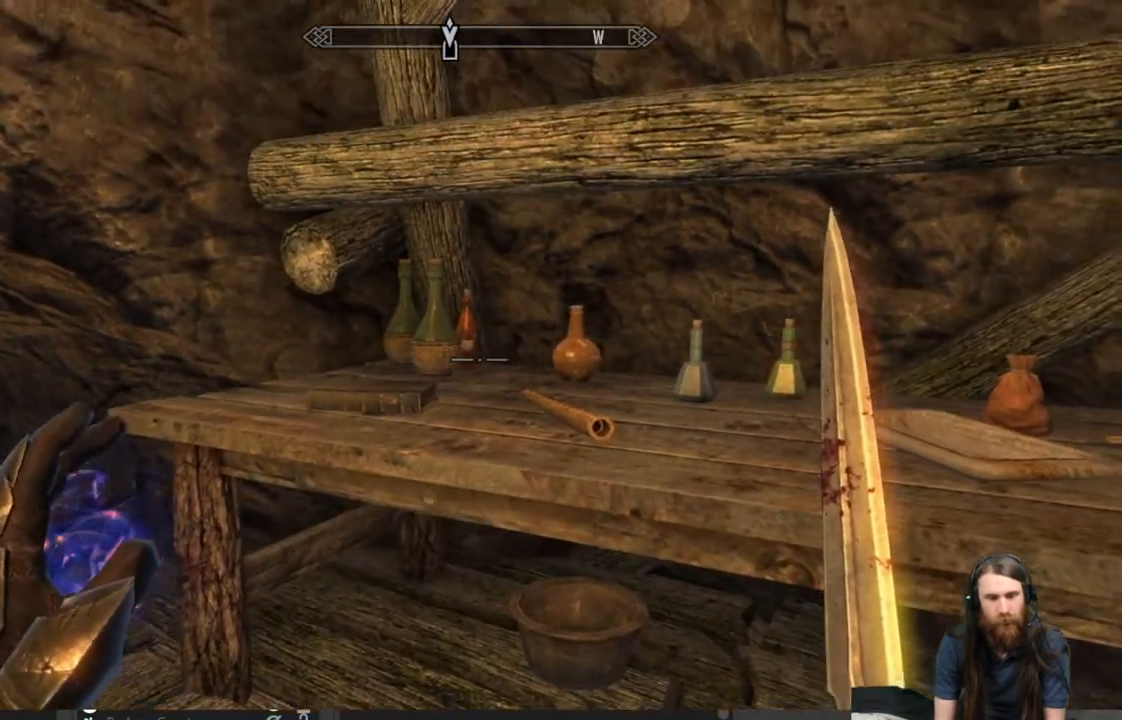
{"buttons": [], "left_stick": "center", "right_stick": "center", "events": [[100, "left_stick", "center"], [217, "right_stick", "down"], [250, "left_stick", "up"], [333, "left_stick", "center"], [450, "right_stick", "center"]]}
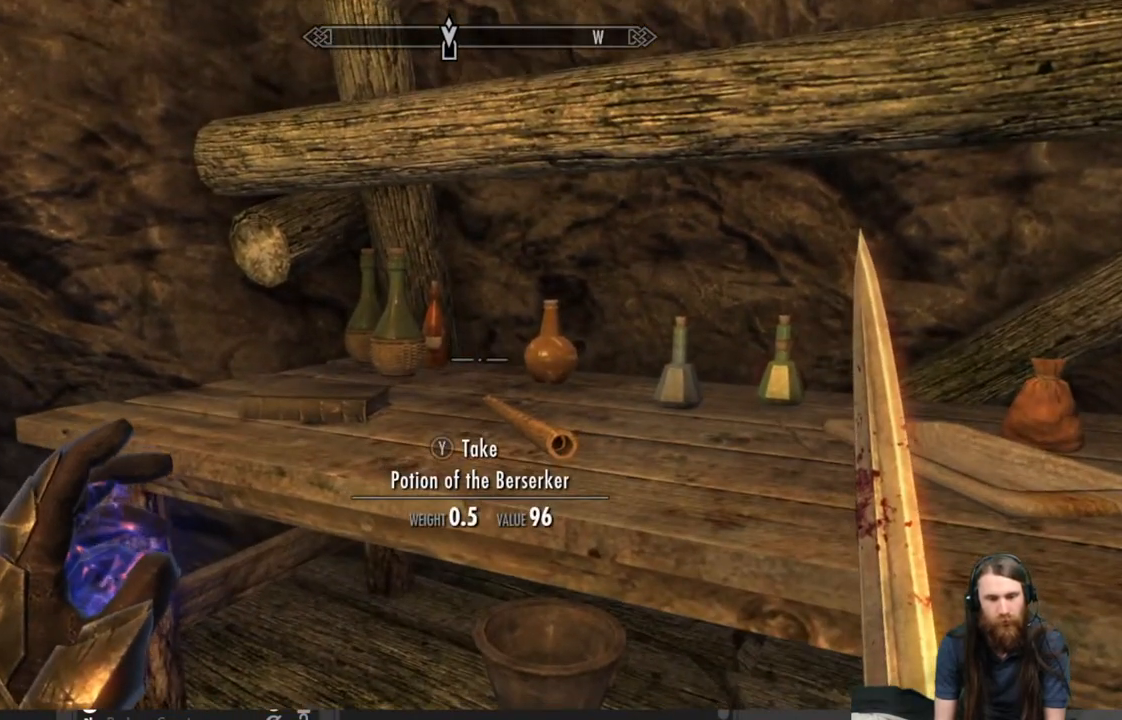
{"buttons": [], "left_stick": "center", "right_stick": "down", "events": [[350, "right_stick", "down"]]}
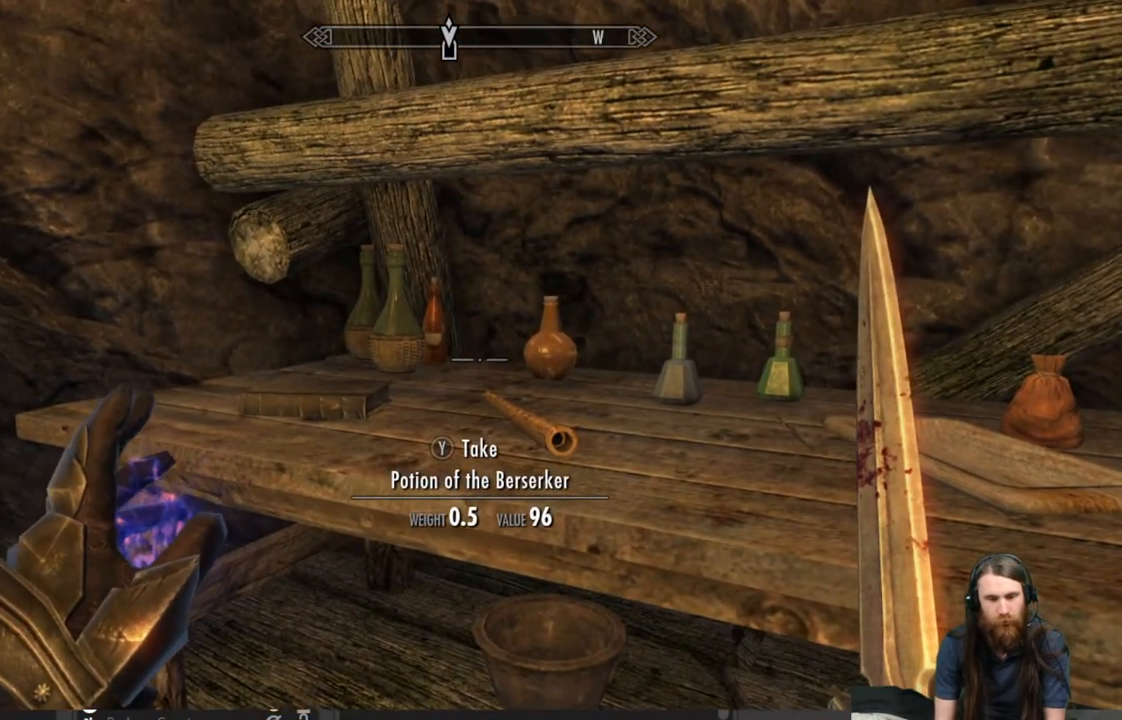
{"buttons": [], "left_stick": "center", "right_stick": "center", "events": [[17, "right_stick", "center"]]}
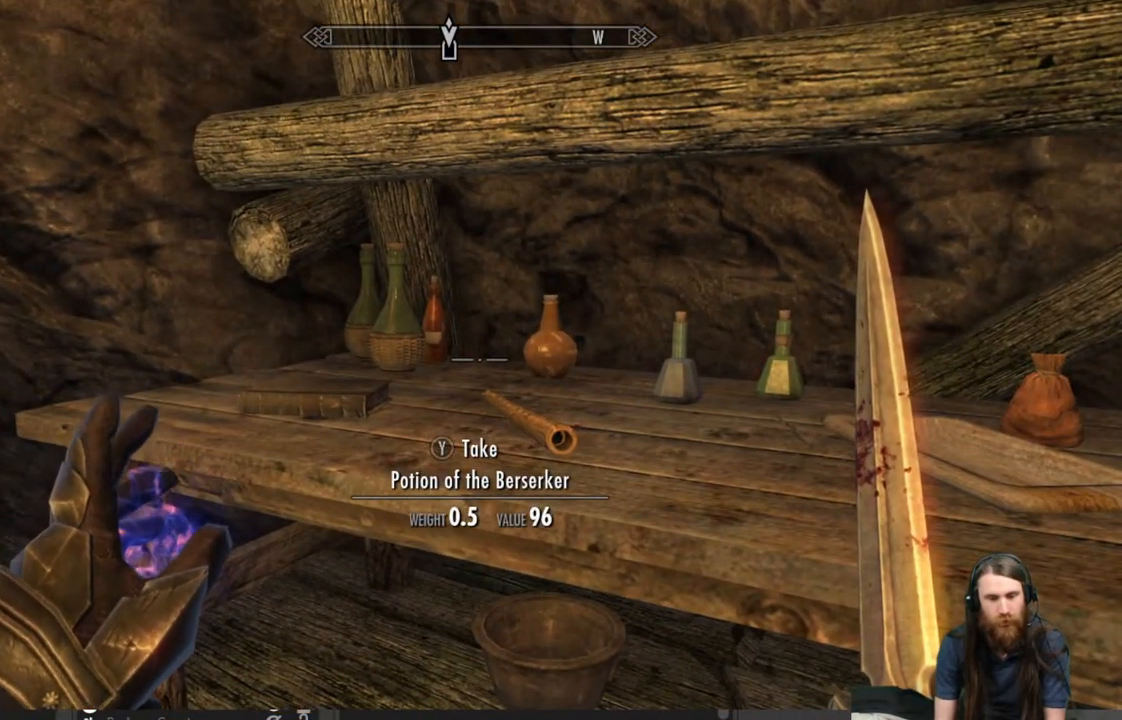
{"buttons": [], "left_stick": "center", "right_stick": "center", "events": []}
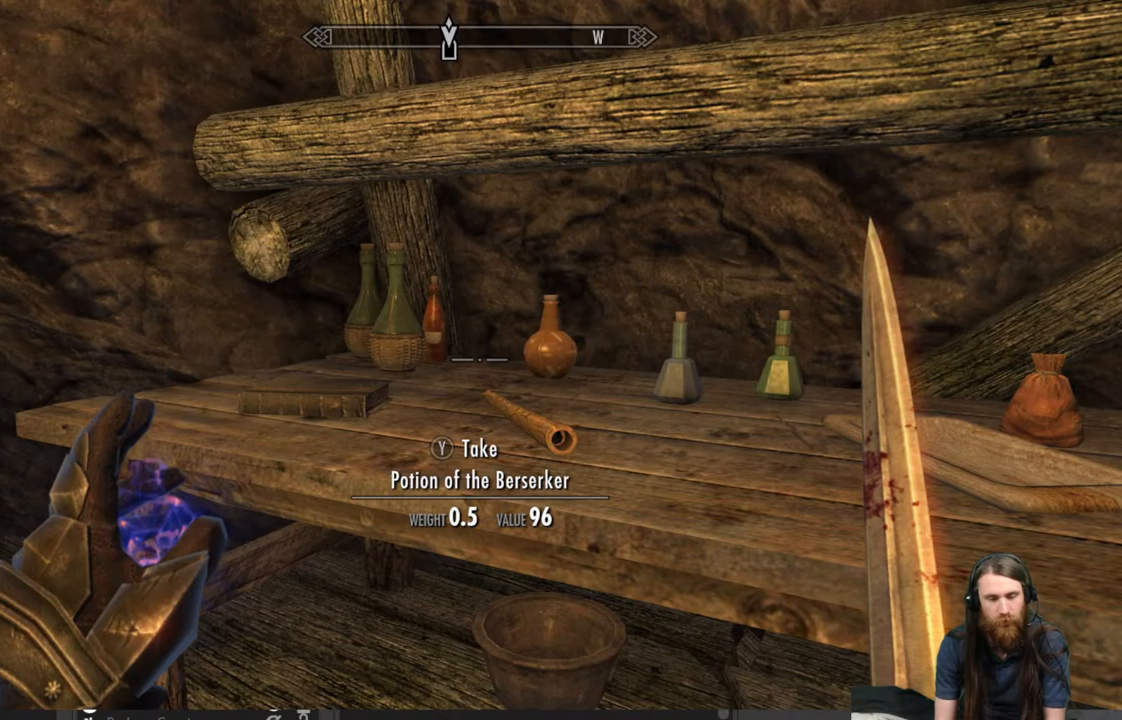
{"buttons": [], "left_stick": "center", "right_stick": "center", "events": [[33, "left_stick", "up-right"], [267, "left_stick", "center"]]}
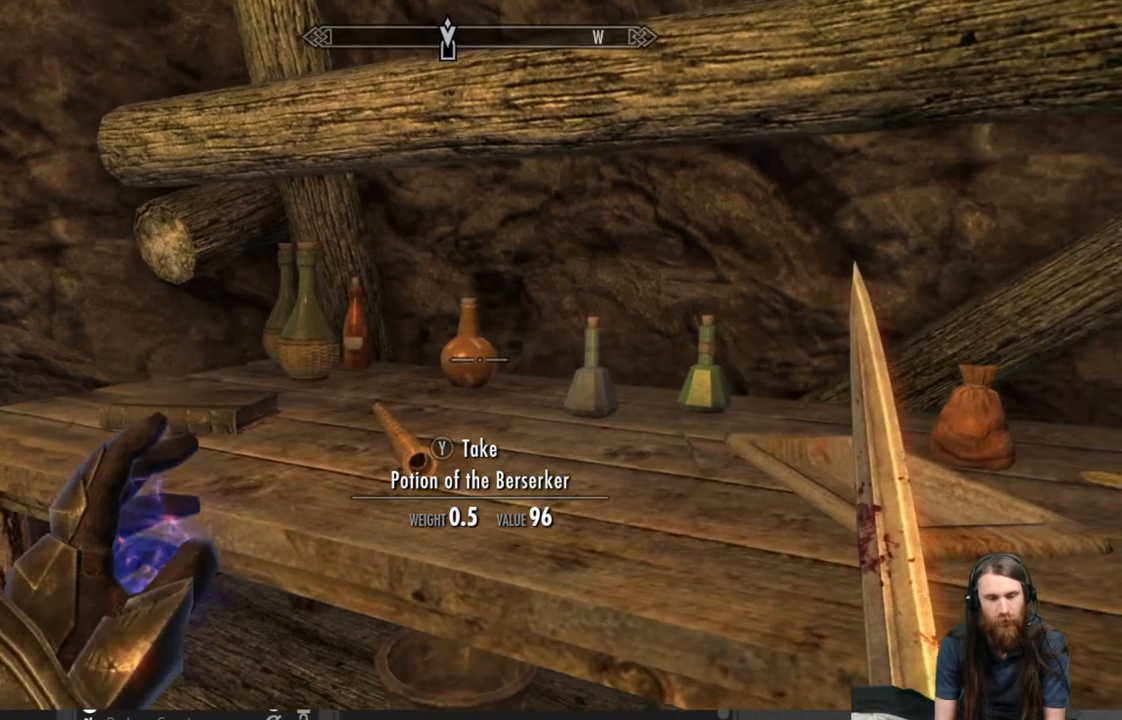
{"buttons": [], "left_stick": "center", "right_stick": "center", "events": []}
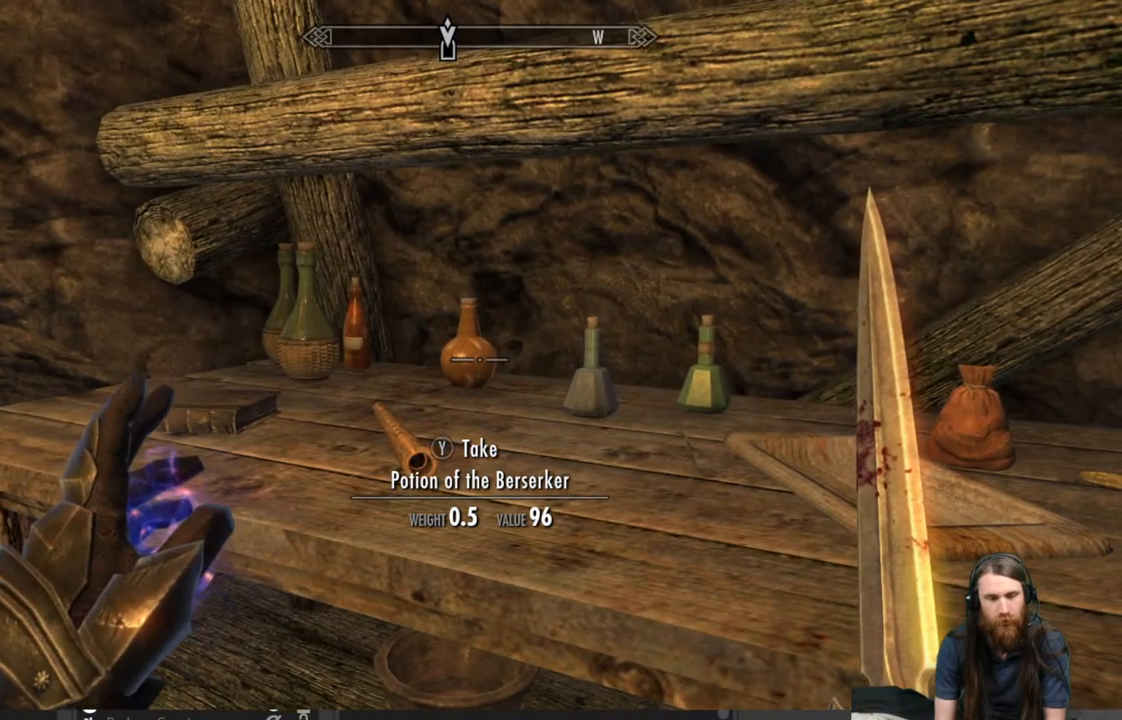
{"buttons": [], "left_stick": "center", "right_stick": "center", "events": []}
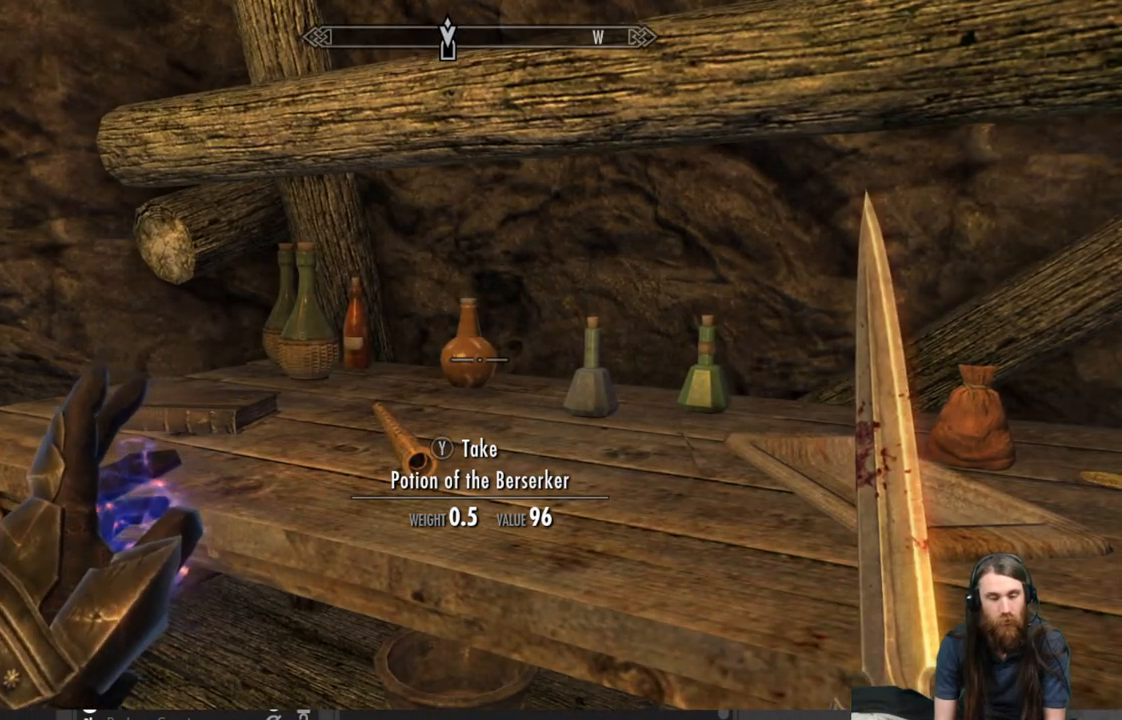
{"buttons": [], "left_stick": "center", "right_stick": "center", "events": [[317, "Y", "down"], [433, "Y", "up"]]}
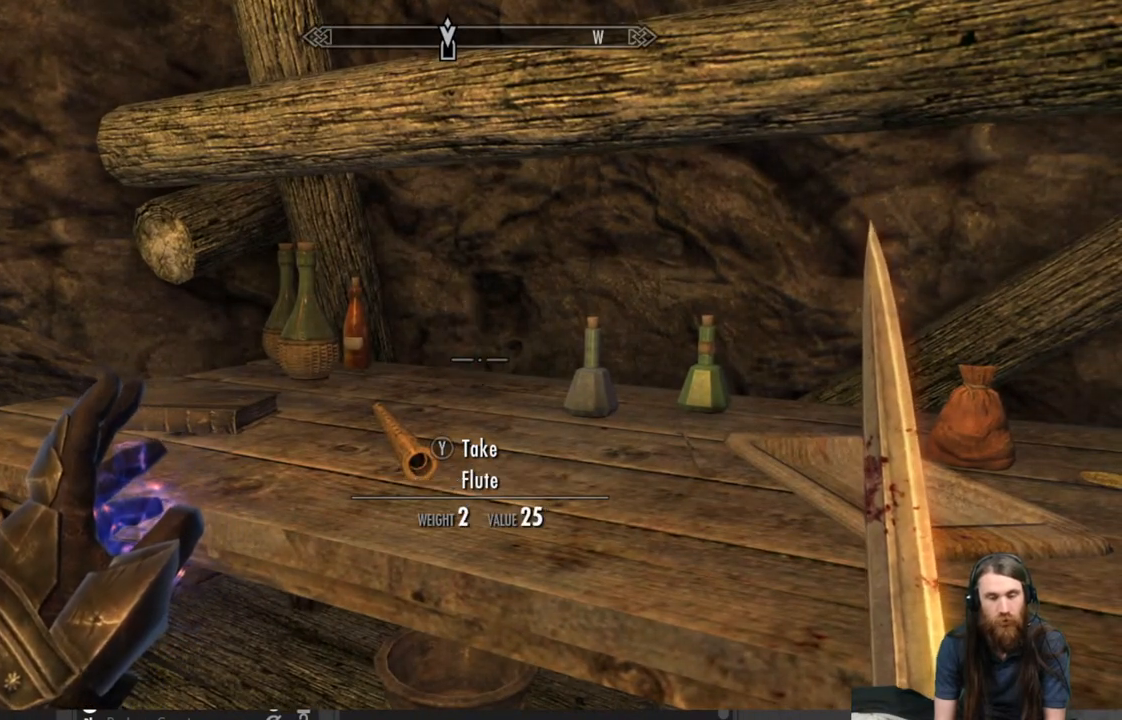
{"buttons": [], "left_stick": "center", "right_stick": "center", "events": [[150, "right_stick", "right"], [350, "right_stick", "center"]]}
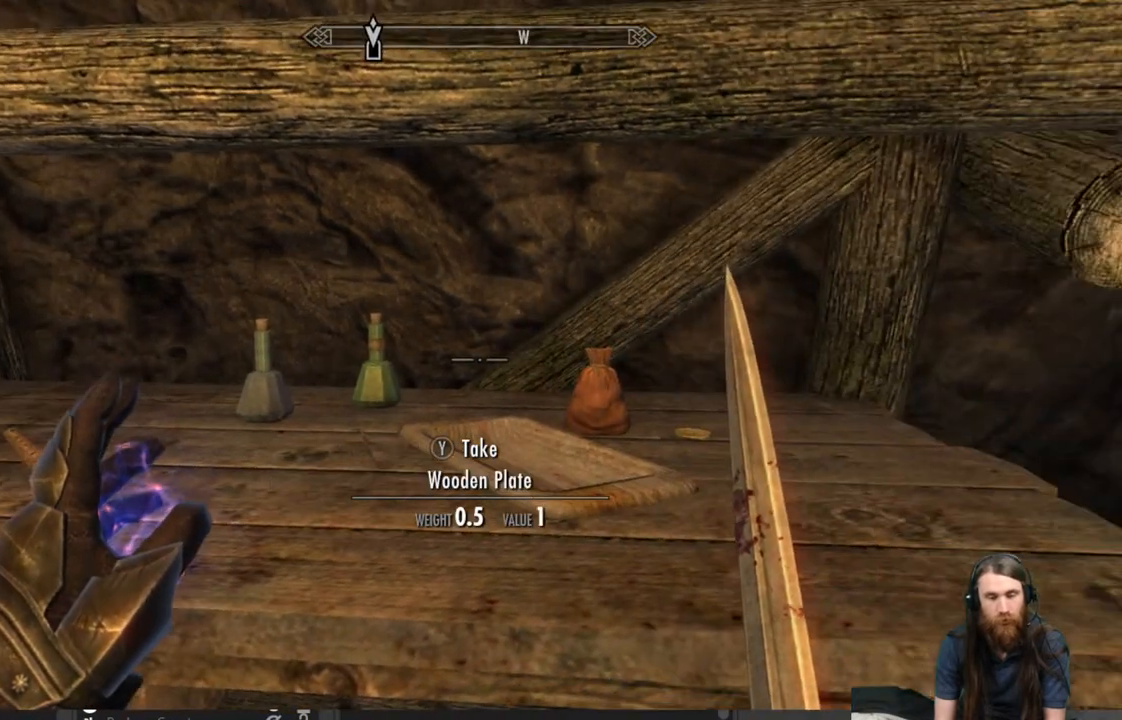
{"buttons": [], "left_stick": "center", "right_stick": "center", "events": [[33, "right_stick", "right"], [433, "right_stick", "center"]]}
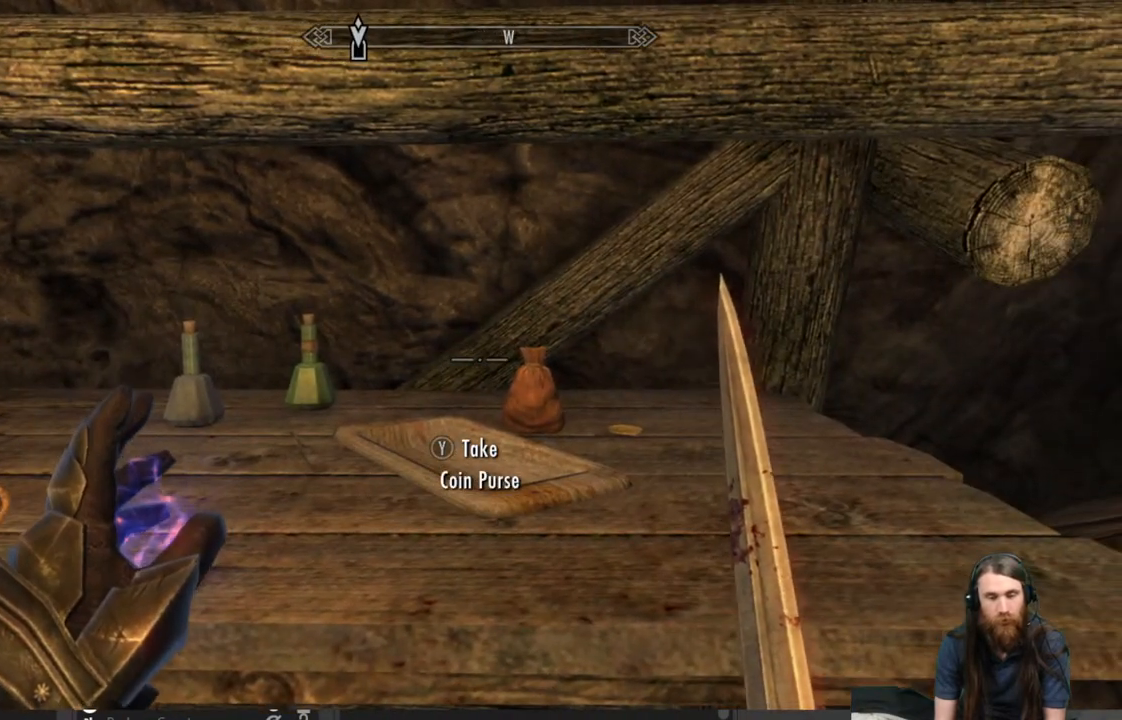
{"buttons": ["Y"], "left_stick": "center", "right_stick": "center", "events": [[433, "Y", "down"]]}
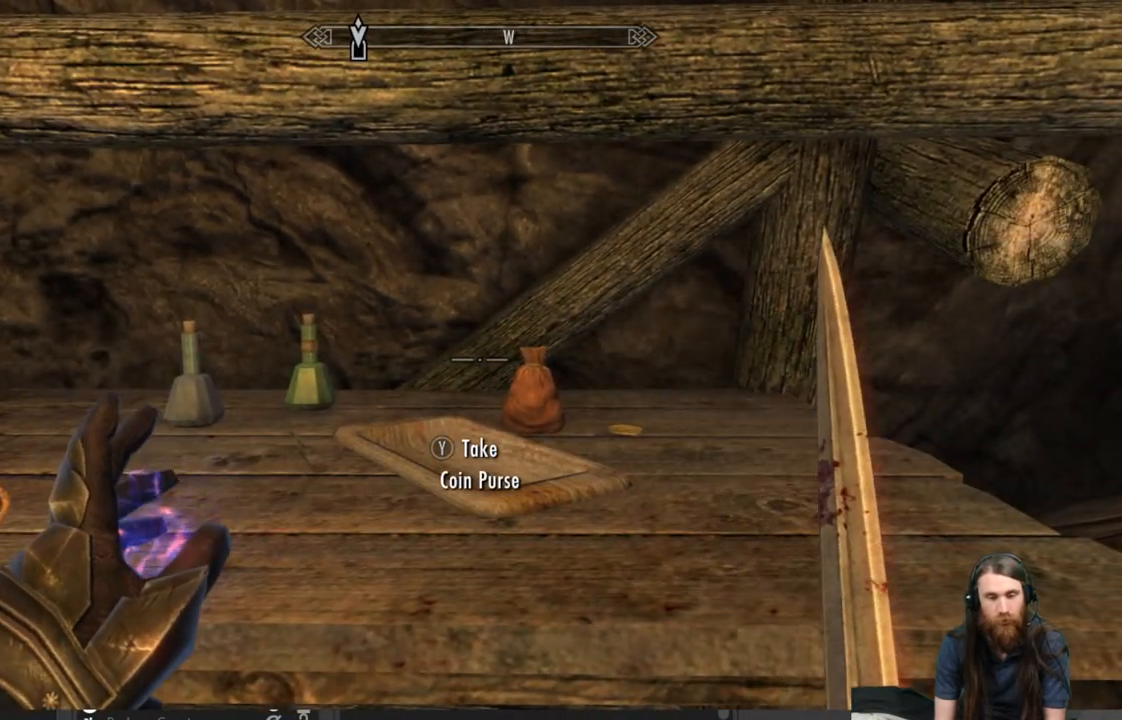
{"buttons": [], "left_stick": "center", "right_stick": "right", "events": [[83, "Y", "up"], [317, "right_stick", "right"]]}
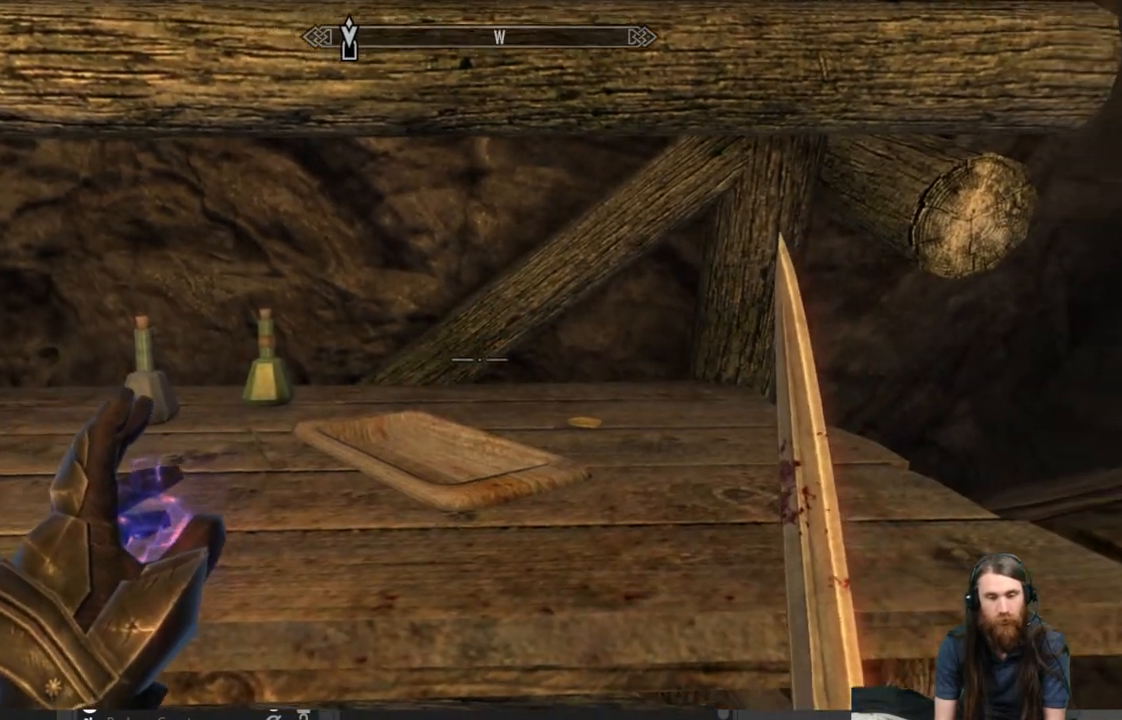
{"buttons": ["Y"], "left_stick": "center", "right_stick": "center", "events": [[17, "right_stick", "down-right"], [317, "right_stick", "center"], [500, "Y", "down"]]}
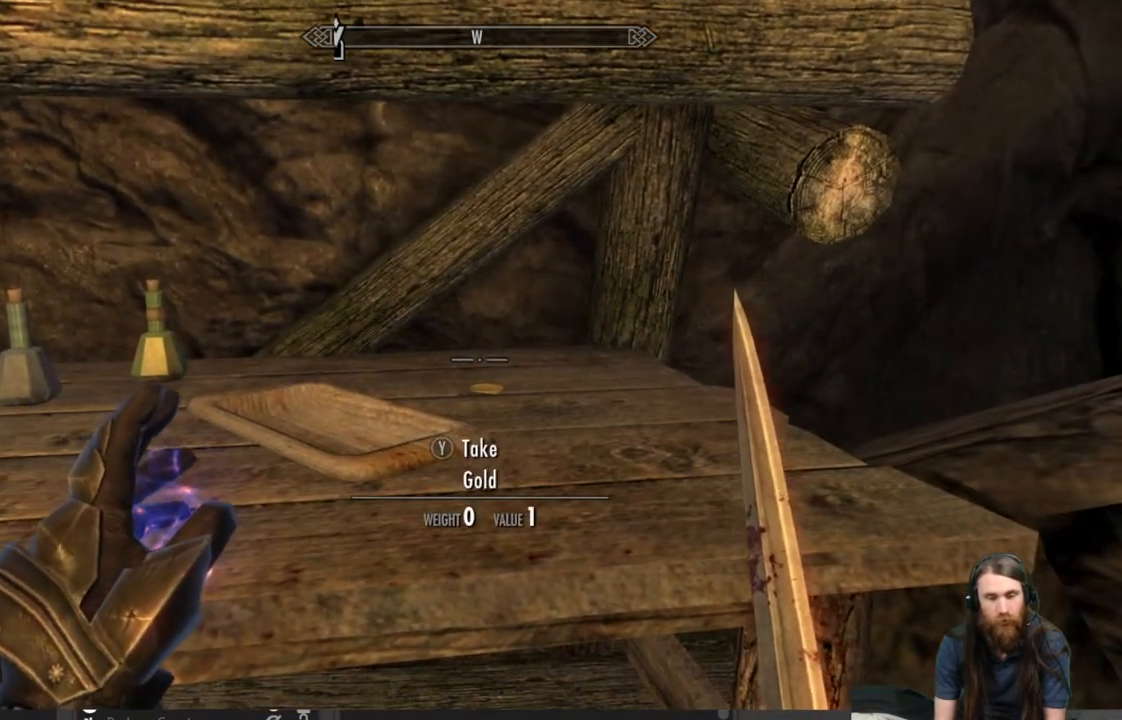
{"buttons": ["START"], "left_stick": "center", "right_stick": "center", "events": [[117, "Y", "up"], [500, "START", "down"]]}
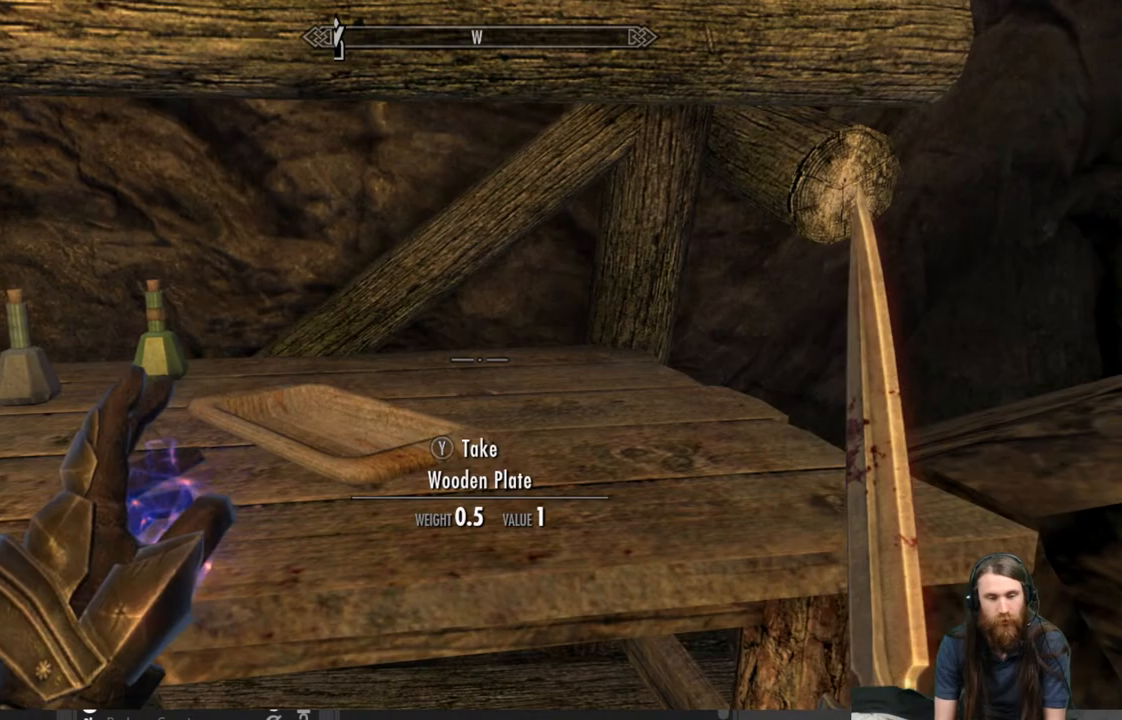
{"buttons": [], "left_stick": "center", "right_stick": "center", "events": [[150, "START", "up"], [350, "A", "down"], [450, "A", "up"]]}
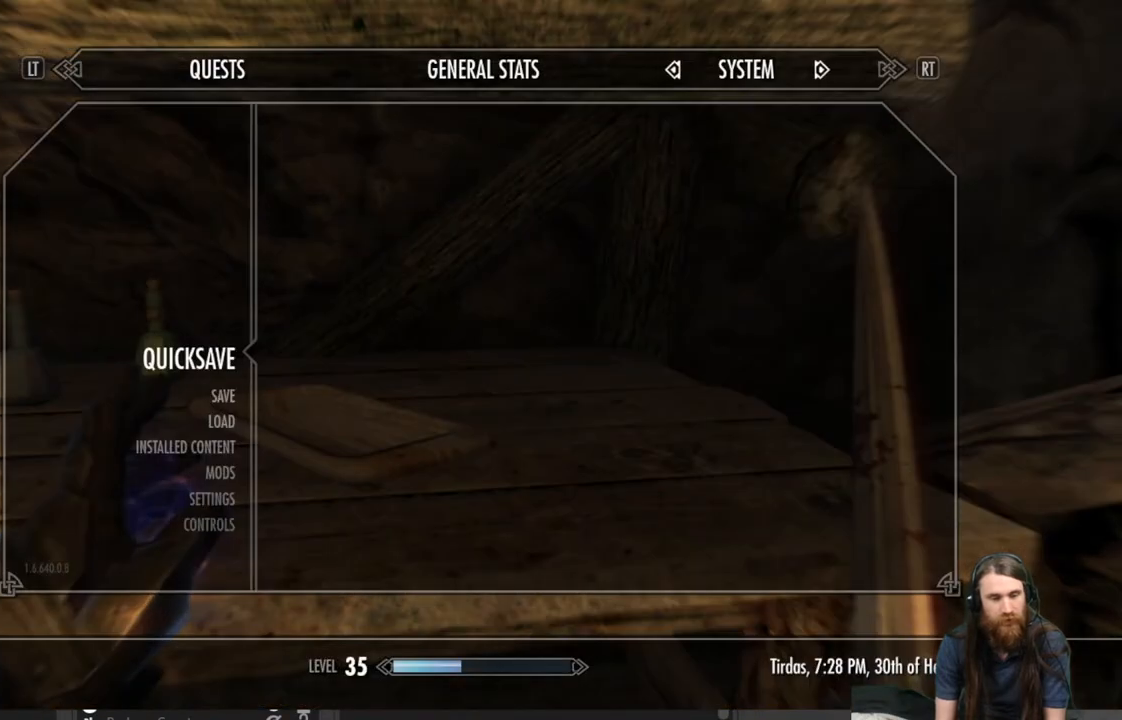
{"buttons": [], "left_stick": "center", "right_stick": "center", "events": [[150, "right_stick", "left"], [250, "left_stick", "up-left"], [267, "right_stick", "center"], [483, "left_stick", "center"]]}
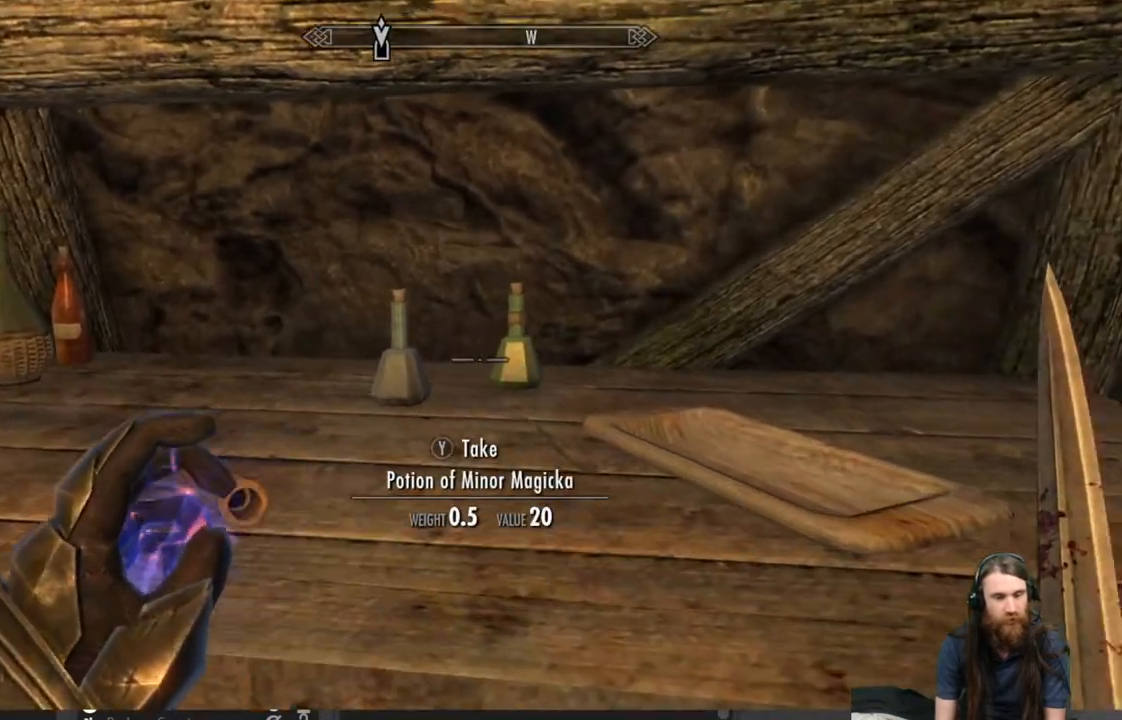
{"buttons": [], "left_stick": "left", "right_stick": "center", "events": [[383, "left_stick", "left"]]}
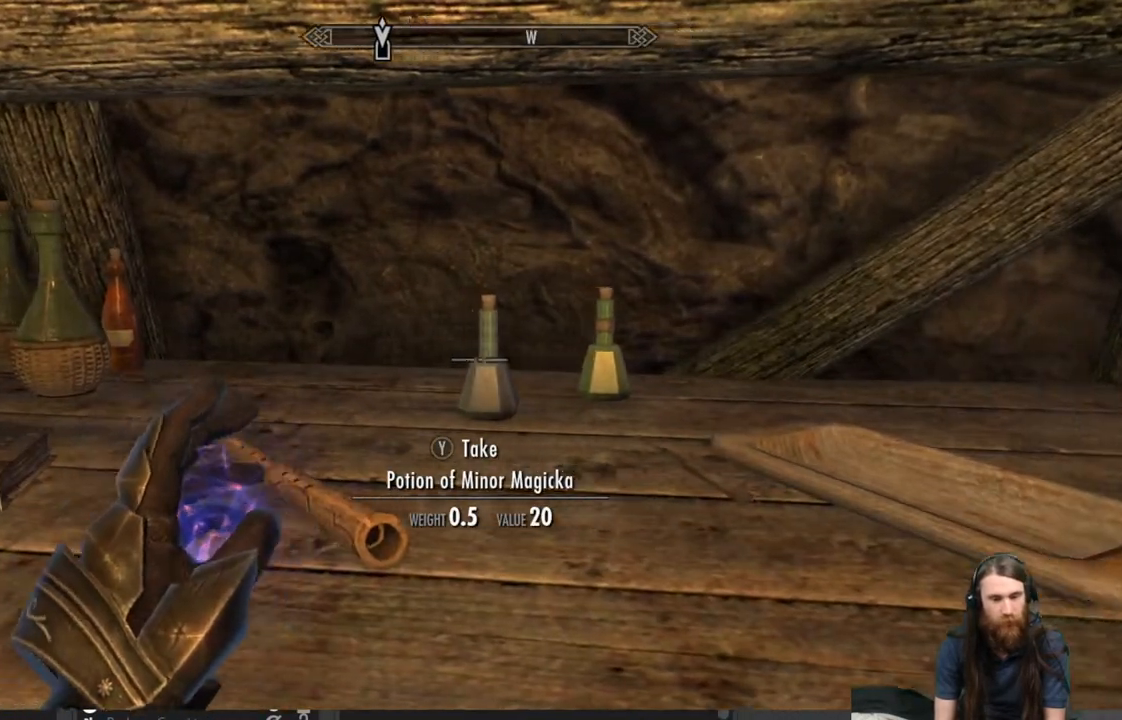
{"buttons": [], "left_stick": "center", "right_stick": "center", "events": [[250, "left_stick", "center"], [383, "left_stick", "up-left"], [500, "left_stick", "center"]]}
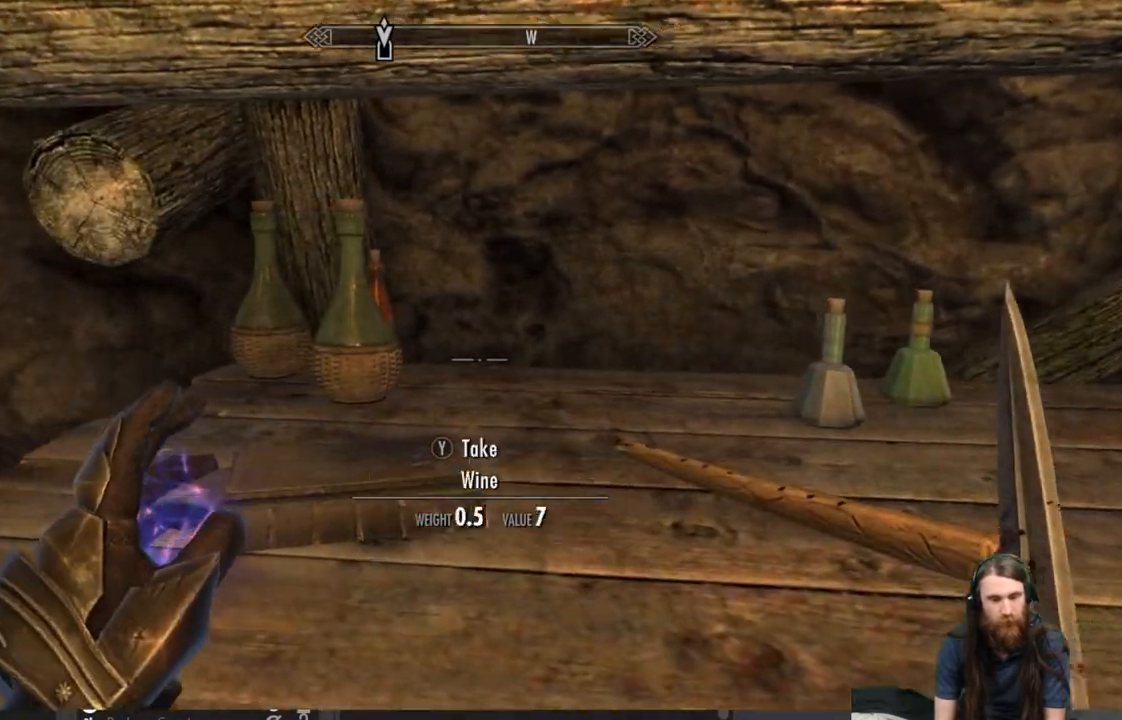
{"buttons": [], "left_stick": "center", "right_stick": "center", "events": [[183, "left_stick", "left"], [433, "left_stick", "center"]]}
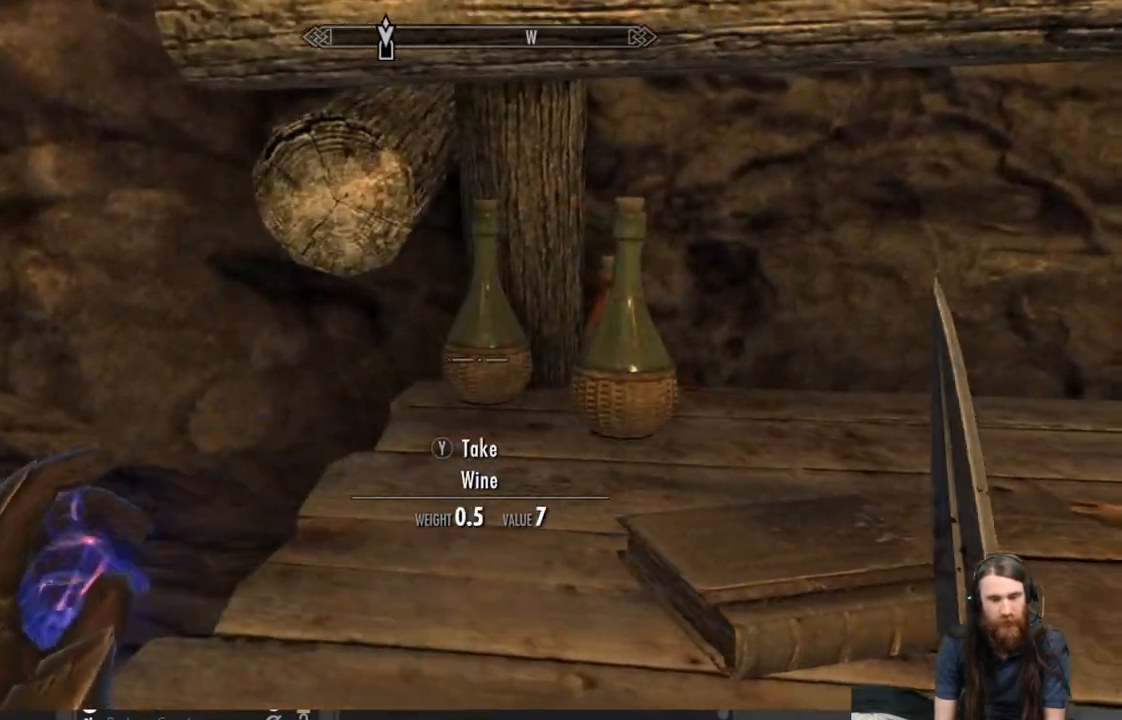
{"buttons": [], "left_stick": "down-right", "right_stick": "center", "events": [[283, "left_stick", "down"], [433, "left_stick", "down-right"]]}
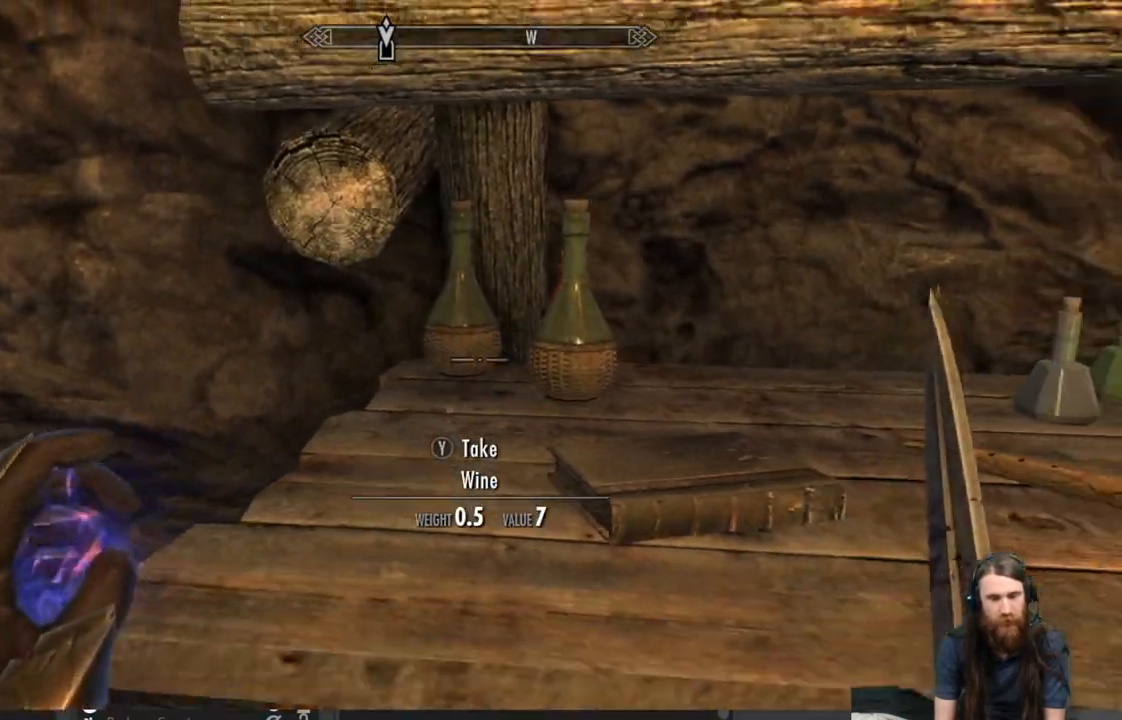
{"buttons": [], "left_stick": "center", "right_stick": "left", "events": [[83, "left_stick", "up-right"], [200, "left_stick", "right"], [333, "left_stick", "center"], [467, "right_stick", "left"]]}
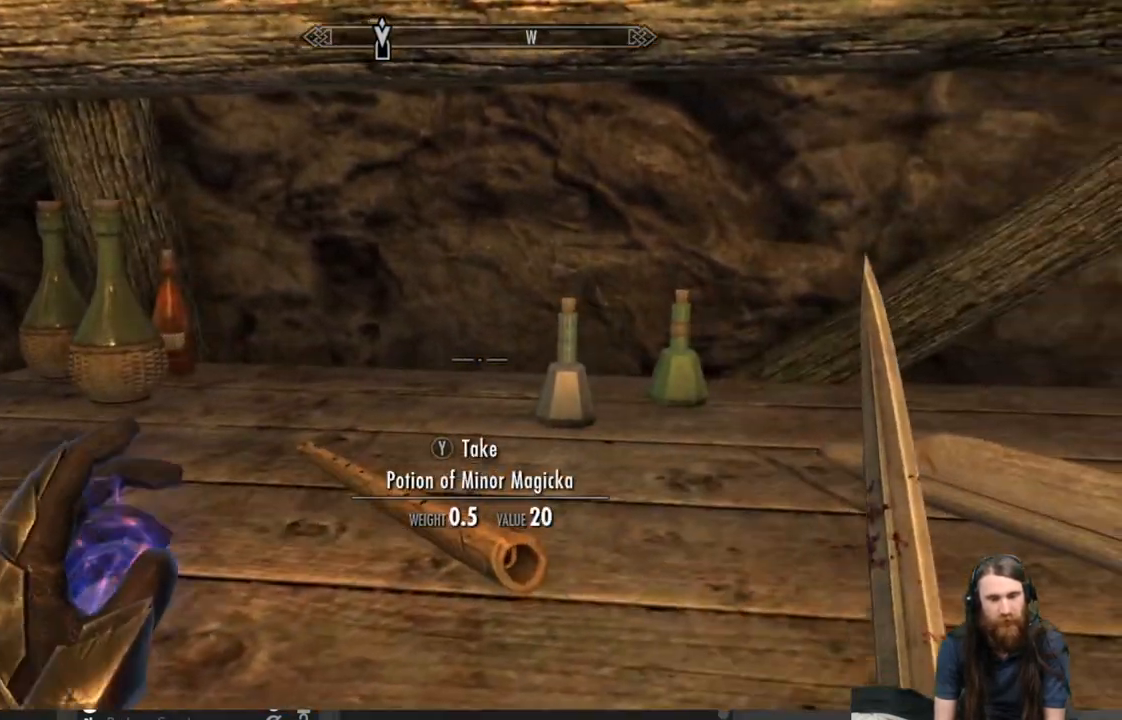
{"buttons": [], "left_stick": "center", "right_stick": "up", "events": [[150, "left_stick", "up-right"], [150, "right_stick", "center"], [300, "left_stick", "center"], [483, "right_stick", "up"]]}
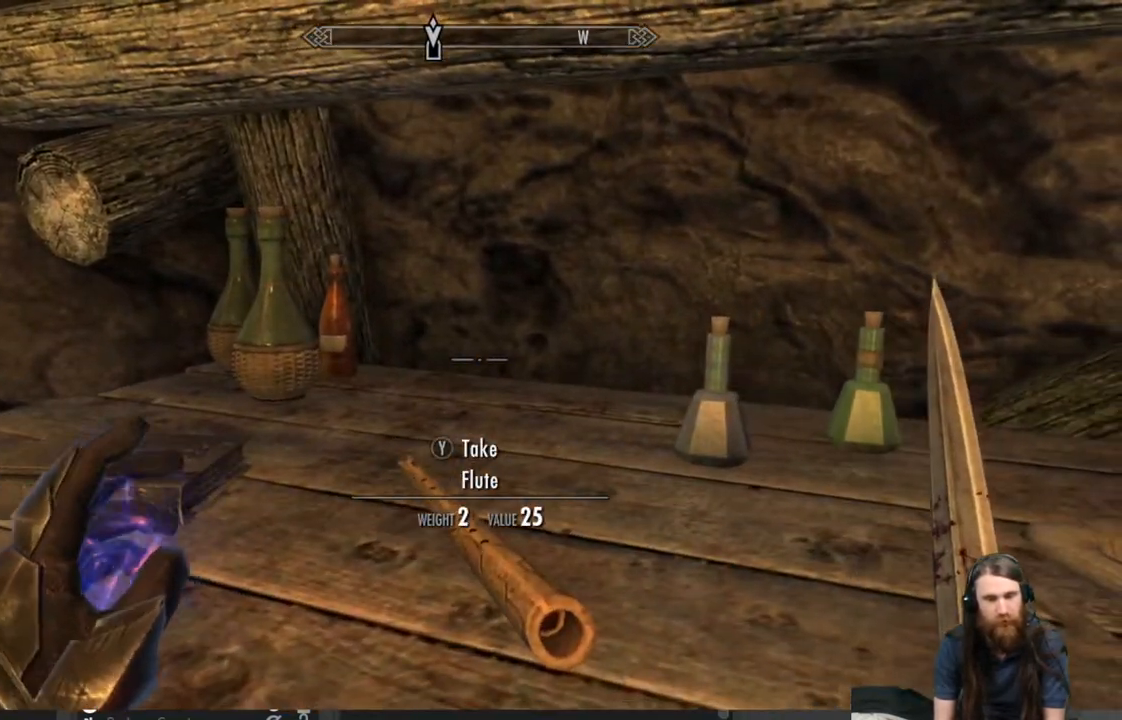
{"buttons": [], "left_stick": "center", "right_stick": "center", "events": [[100, "right_stick", "right"], [167, "left_stick", "down"], [283, "left_stick", "center"], [317, "right_stick", "center"]]}
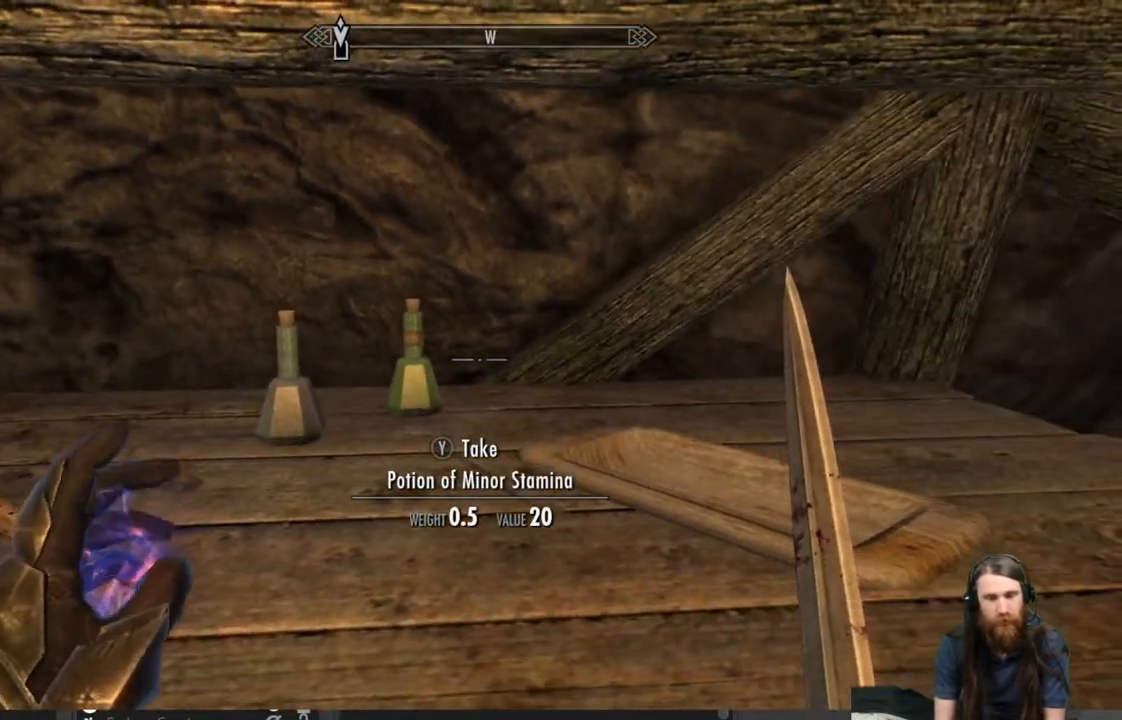
{"buttons": [], "left_stick": "center", "right_stick": "center", "events": [[183, "left_stick", "left"], [333, "left_stick", "center"]]}